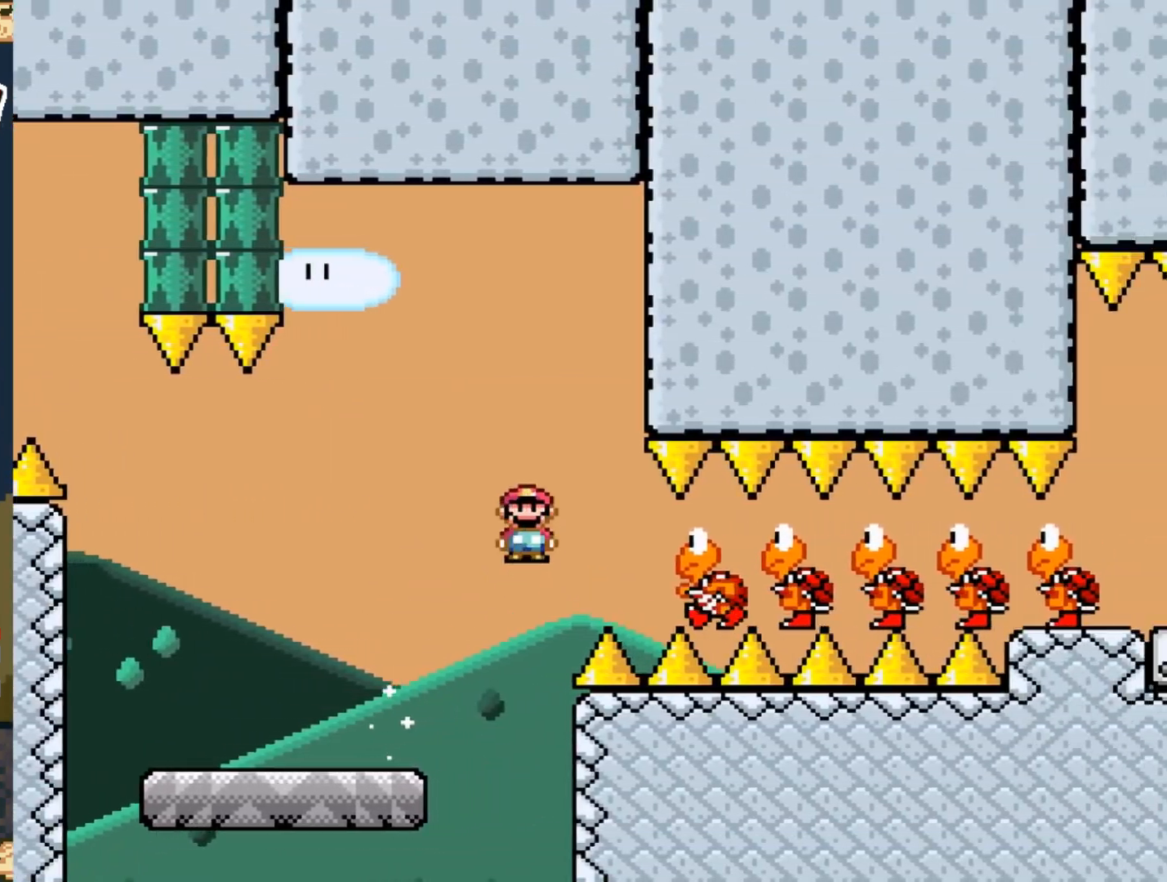
Gameplay with a controller (Nintendo layout); each line is a JSON object with the inputs held at the frame after it. "events" lists button and stick changes between this image and that frame as [ms after this image, input, new state], when the widget could be followed in between. Not read: L3 R3.
{"buttons": ["A", "X", "DPAD_RIGHT"], "events": [[50, "A", "down"]]}
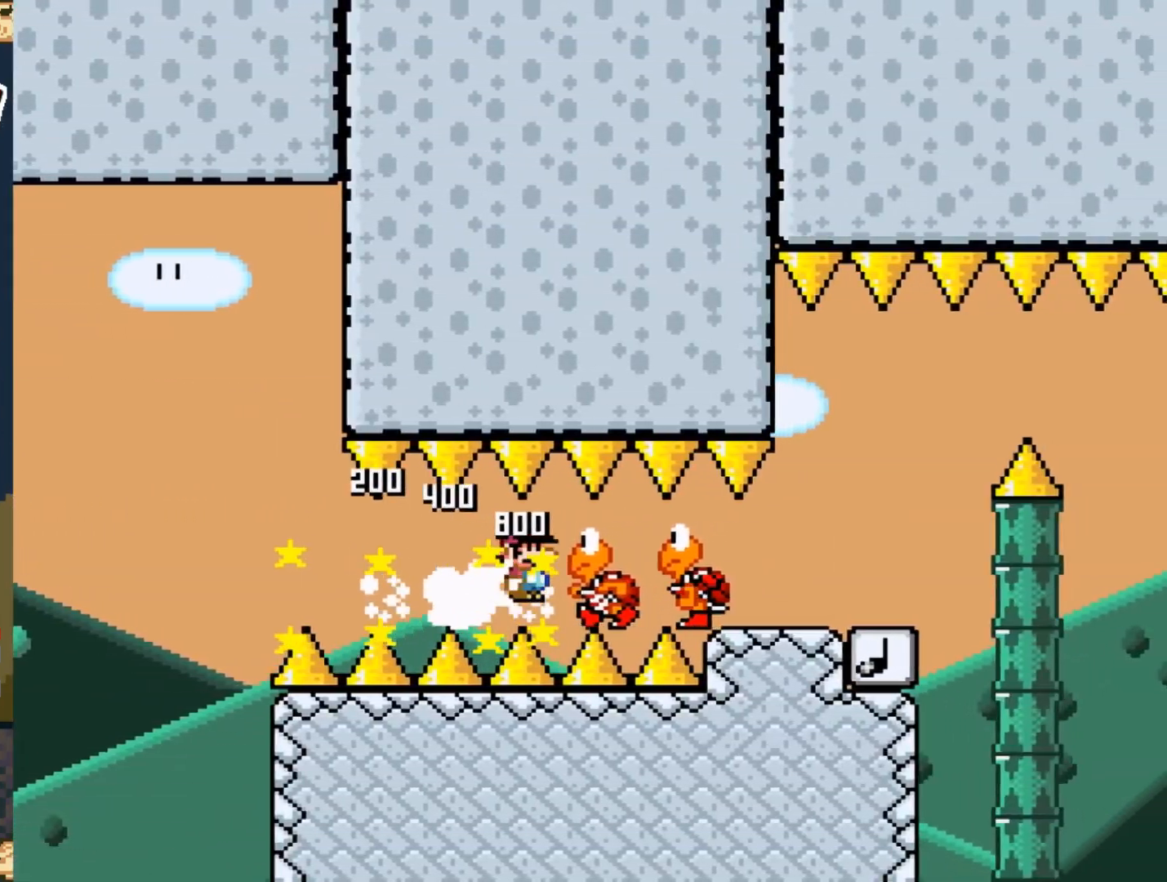
{"buttons": ["A", "X", "DPAD_RIGHT"], "events": []}
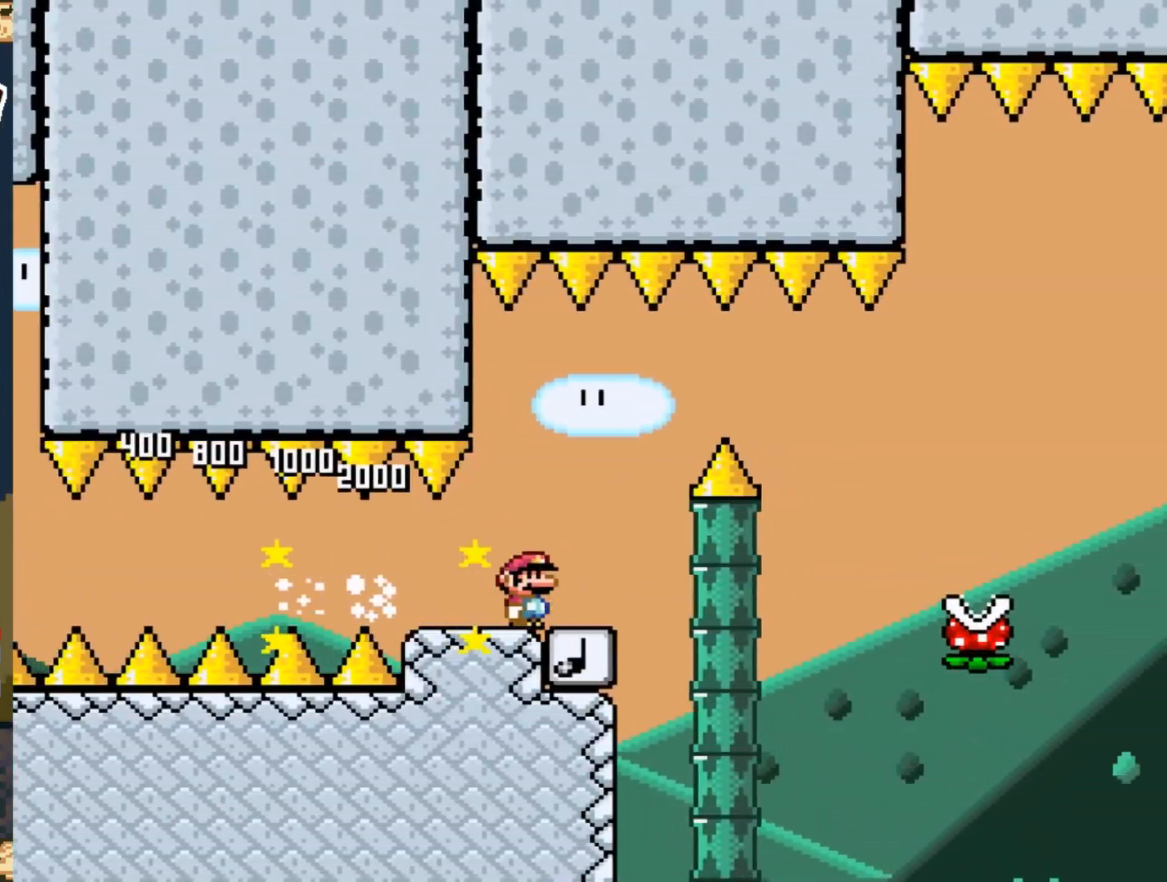
{"buttons": ["X", "DPAD_LEFT"], "events": [[33, "A", "up"], [50, "DPAD_UP", "down"], [67, "DPAD_LEFT", "down"], [67, "DPAD_RIGHT", "up"], [83, "DPAD_UP", "up"], [133, "A", "down"], [150, "B", "down"], [217, "B", "up"], [367, "A", "up"]]}
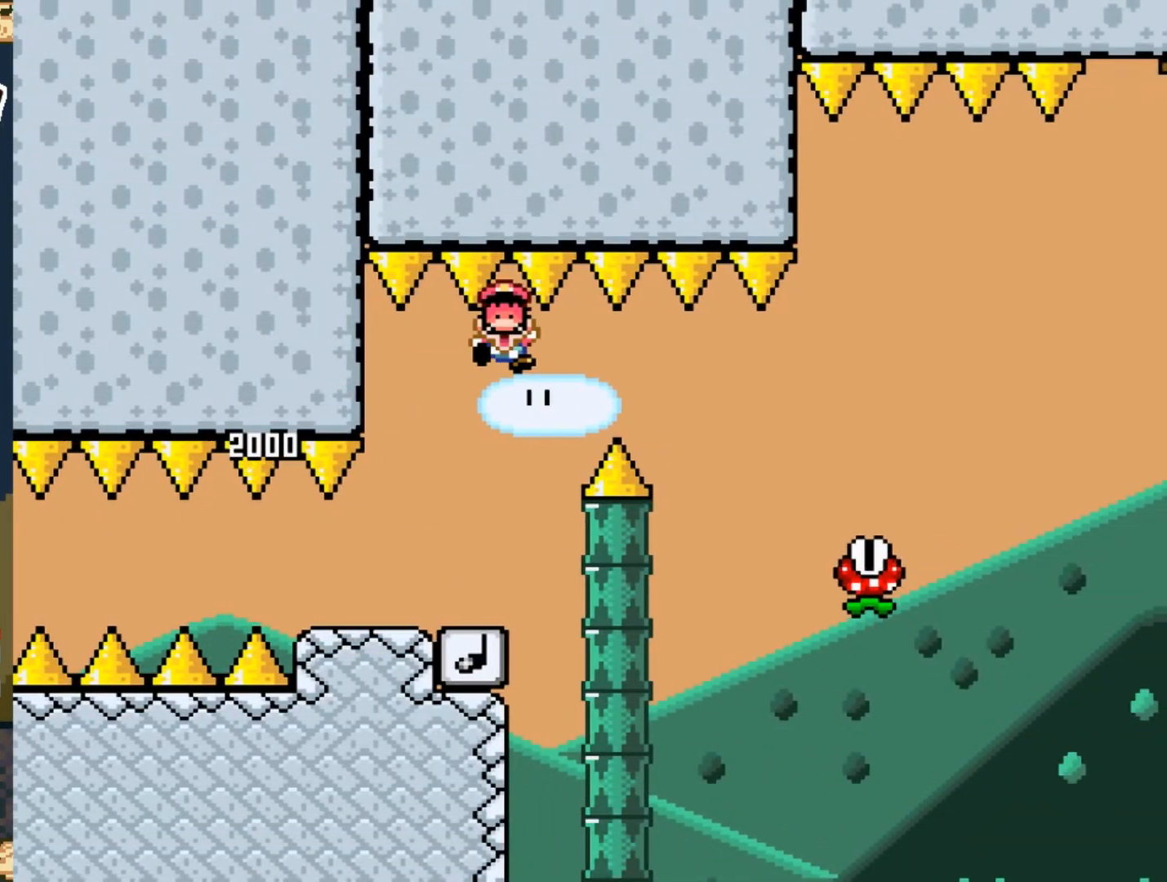
{"buttons": [], "events": [[67, "DPAD_LEFT", "up"], [233, "X", "up"]]}
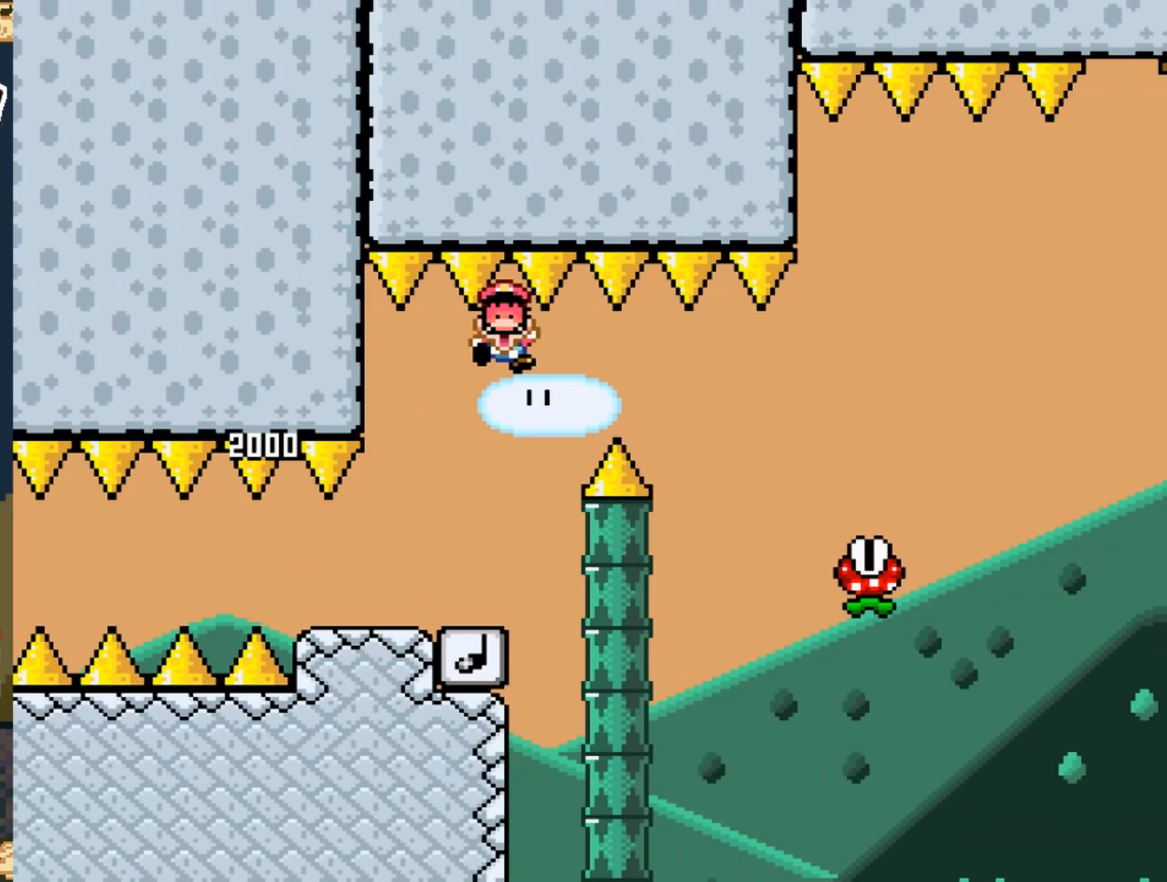
{"buttons": [], "events": []}
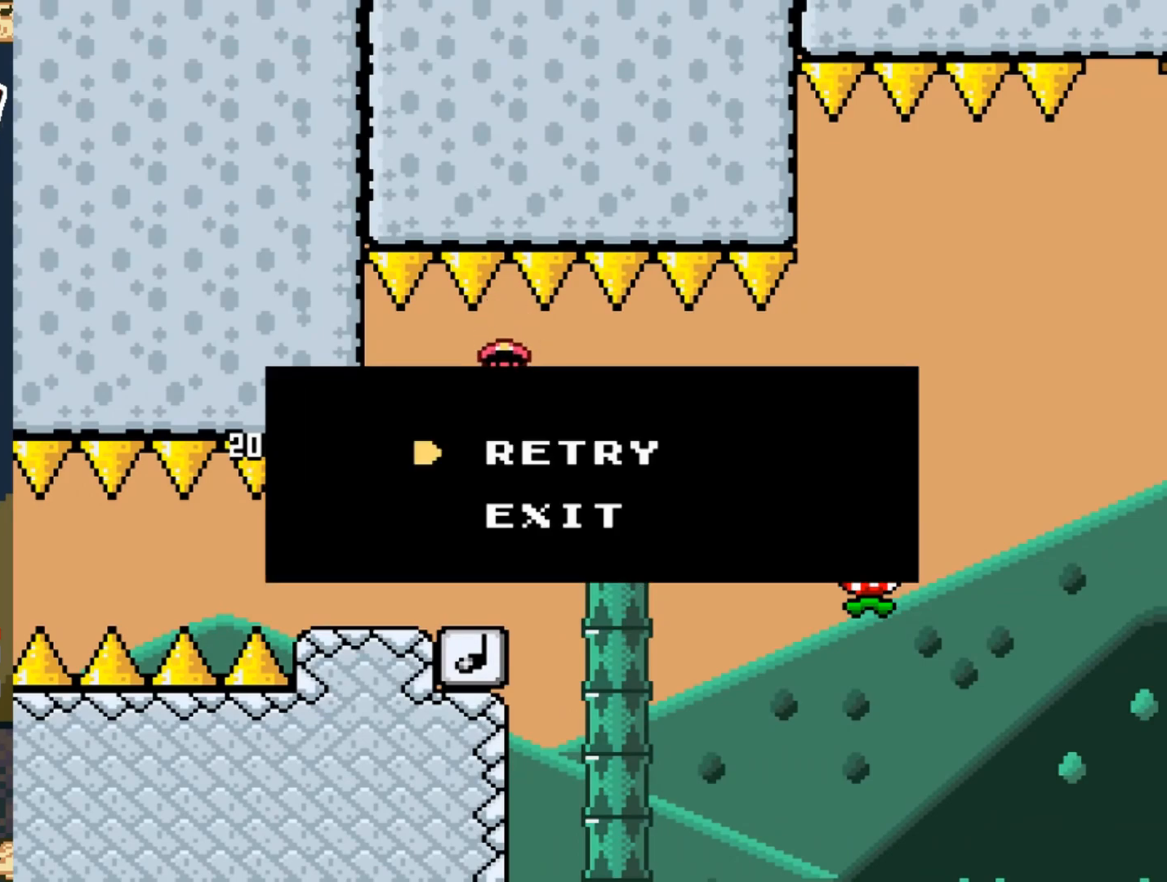
{"buttons": [], "events": []}
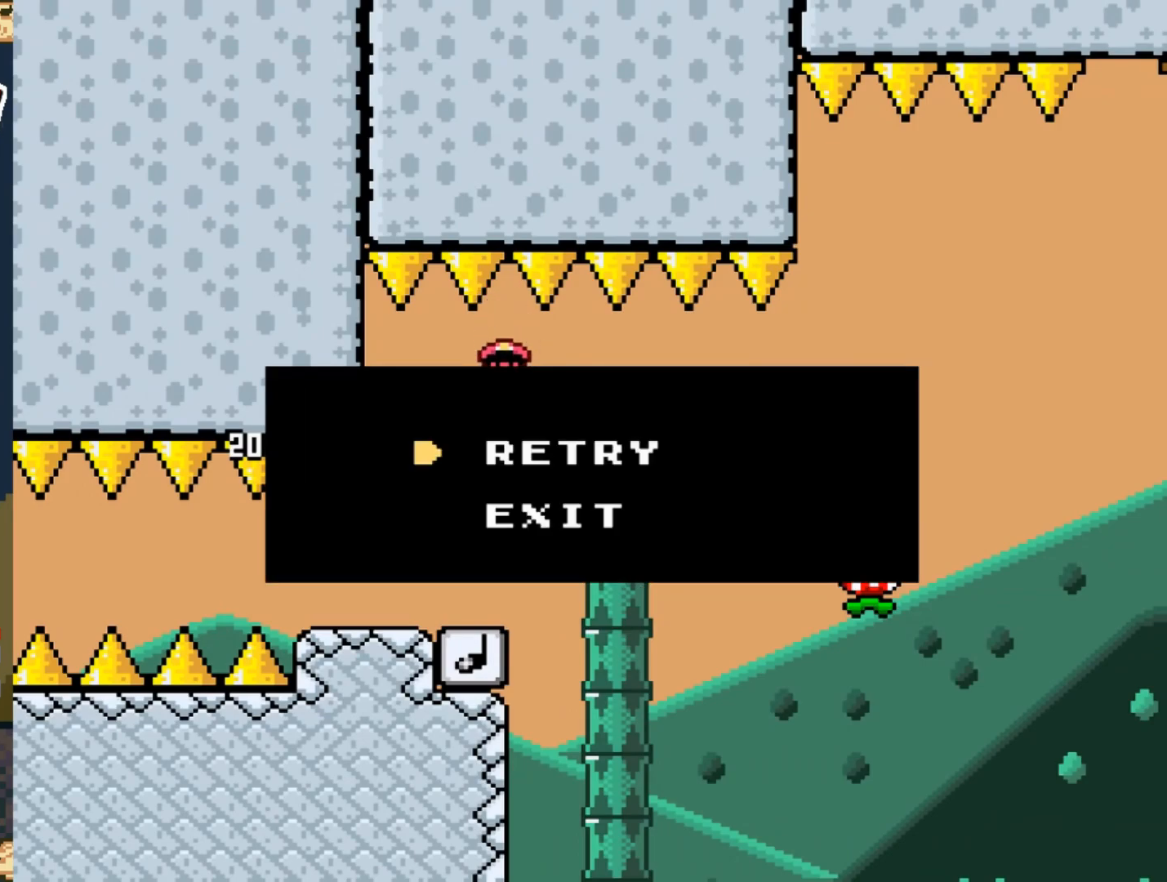
{"buttons": [], "events": []}
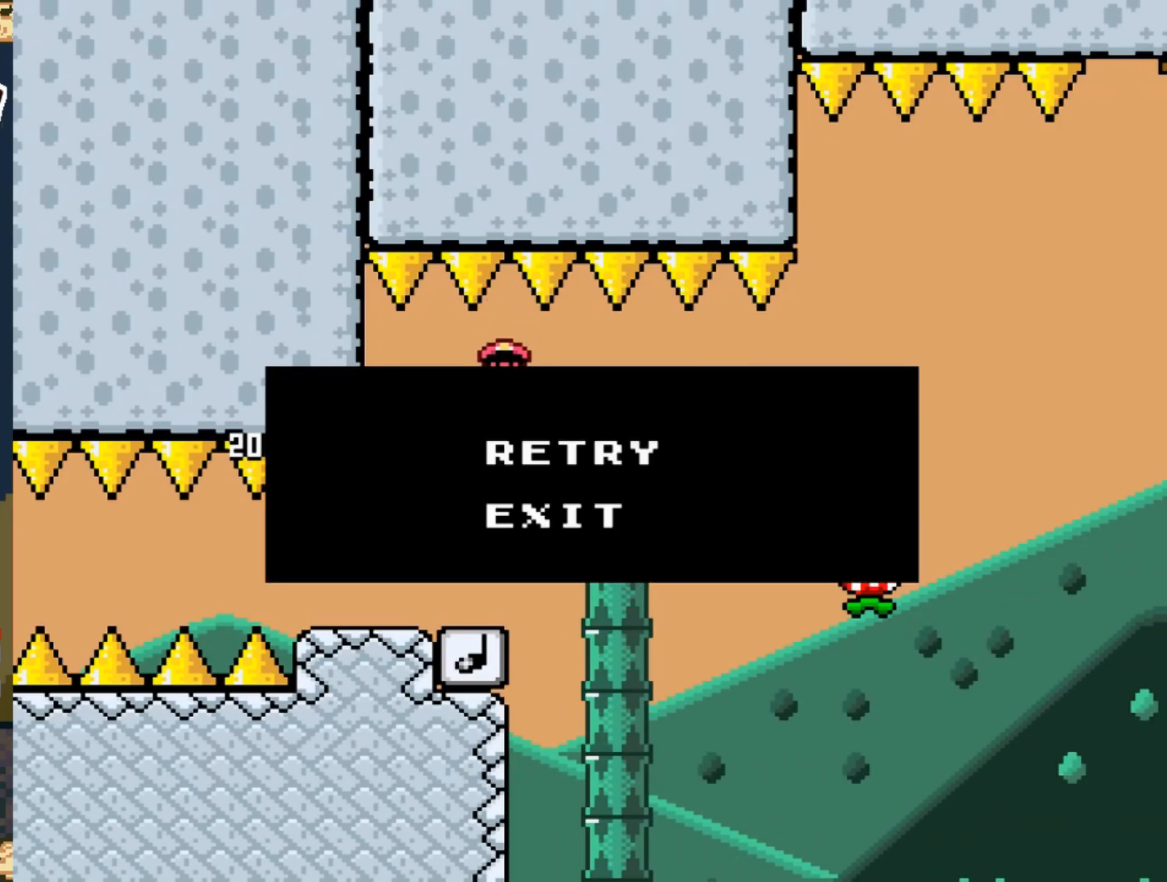
{"buttons": [], "events": []}
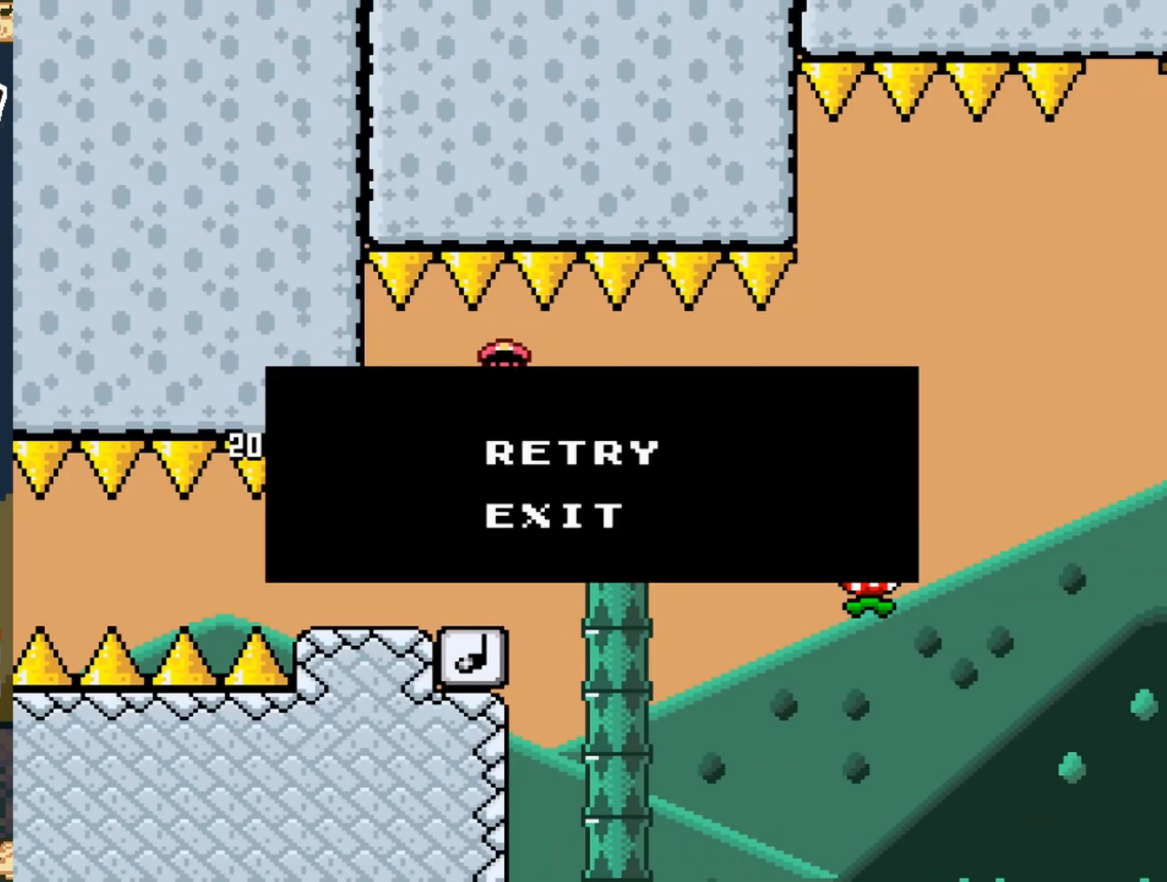
{"buttons": [], "events": []}
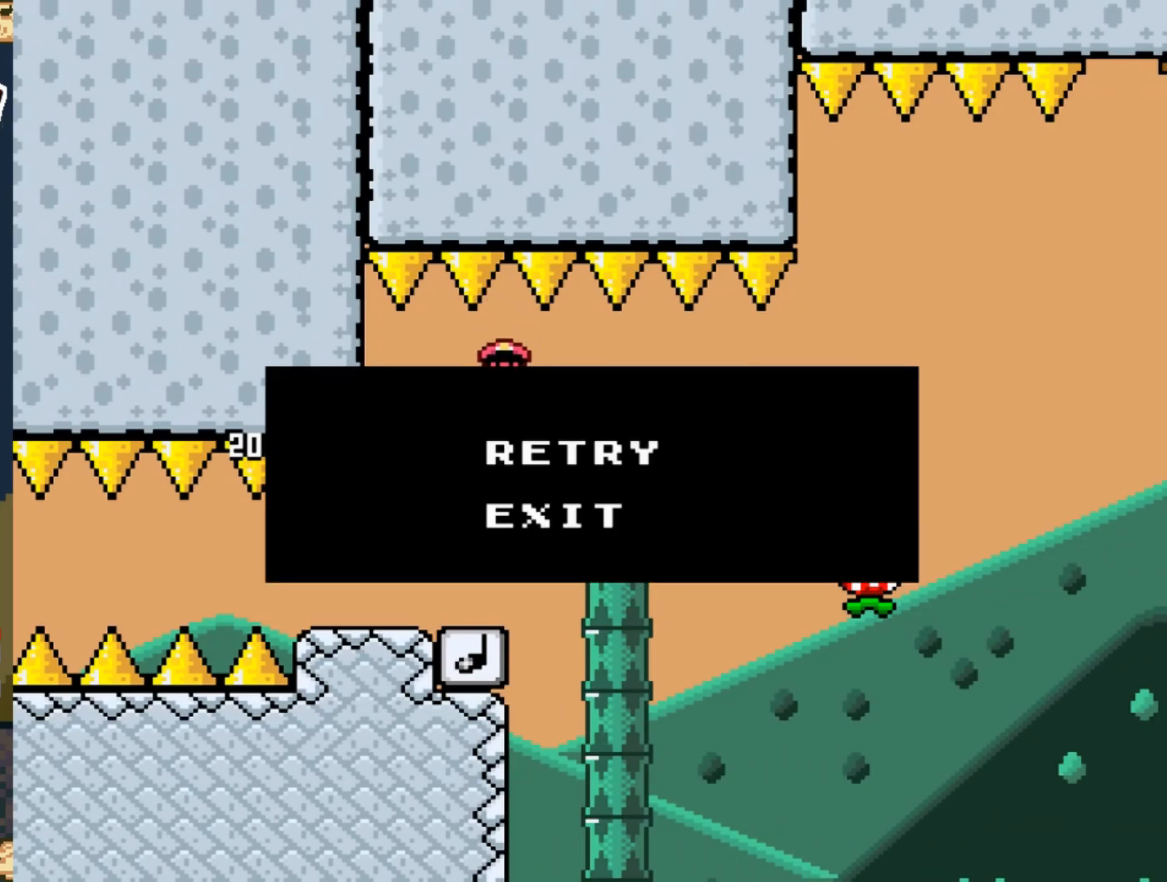
{"buttons": [], "events": [[417, "A", "down"], [467, "A", "up"]]}
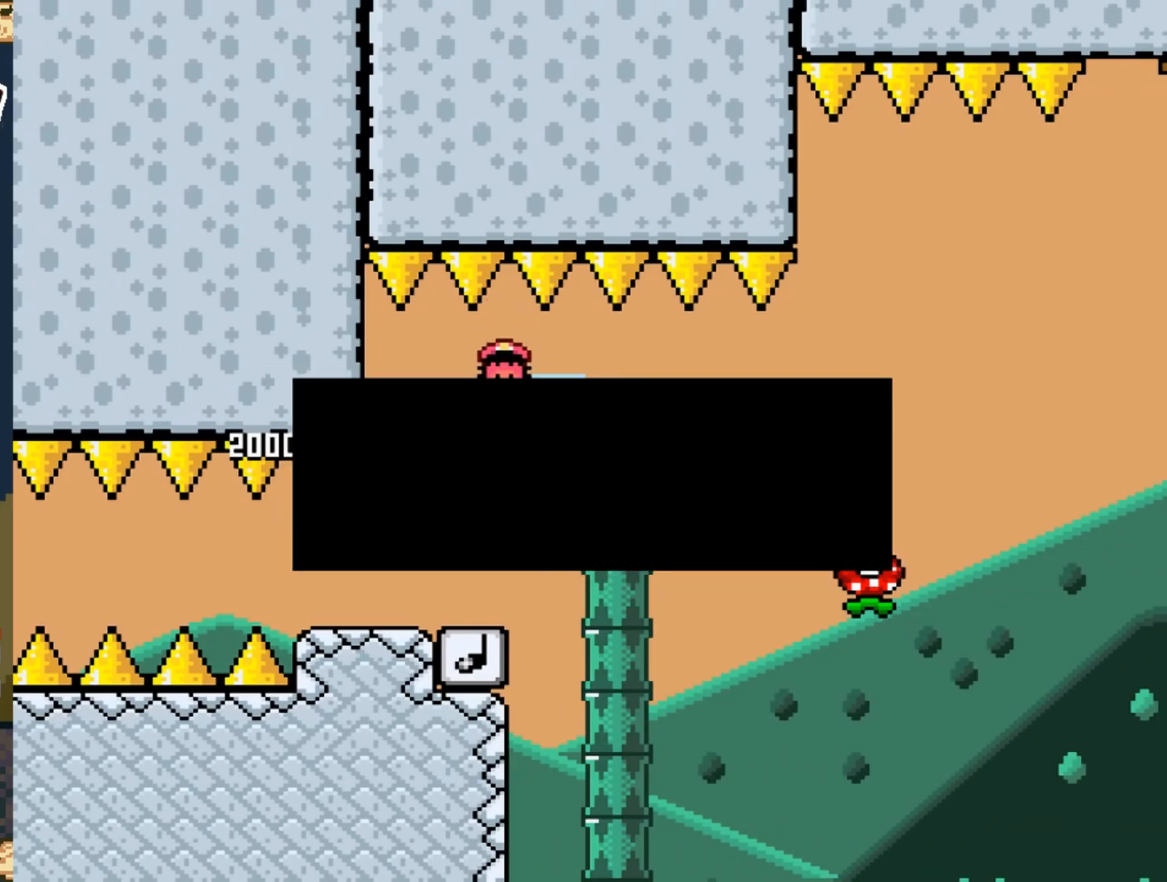
{"buttons": [], "events": []}
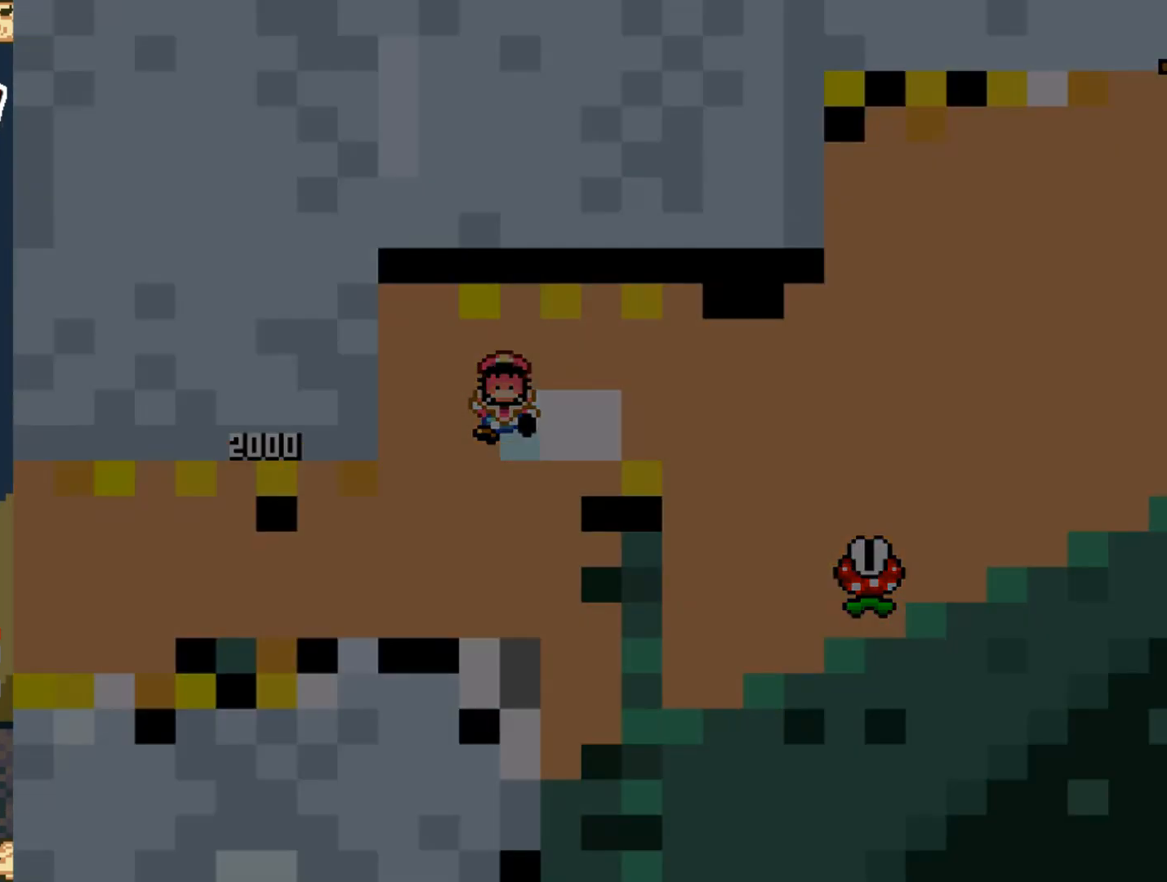
{"buttons": [], "events": []}
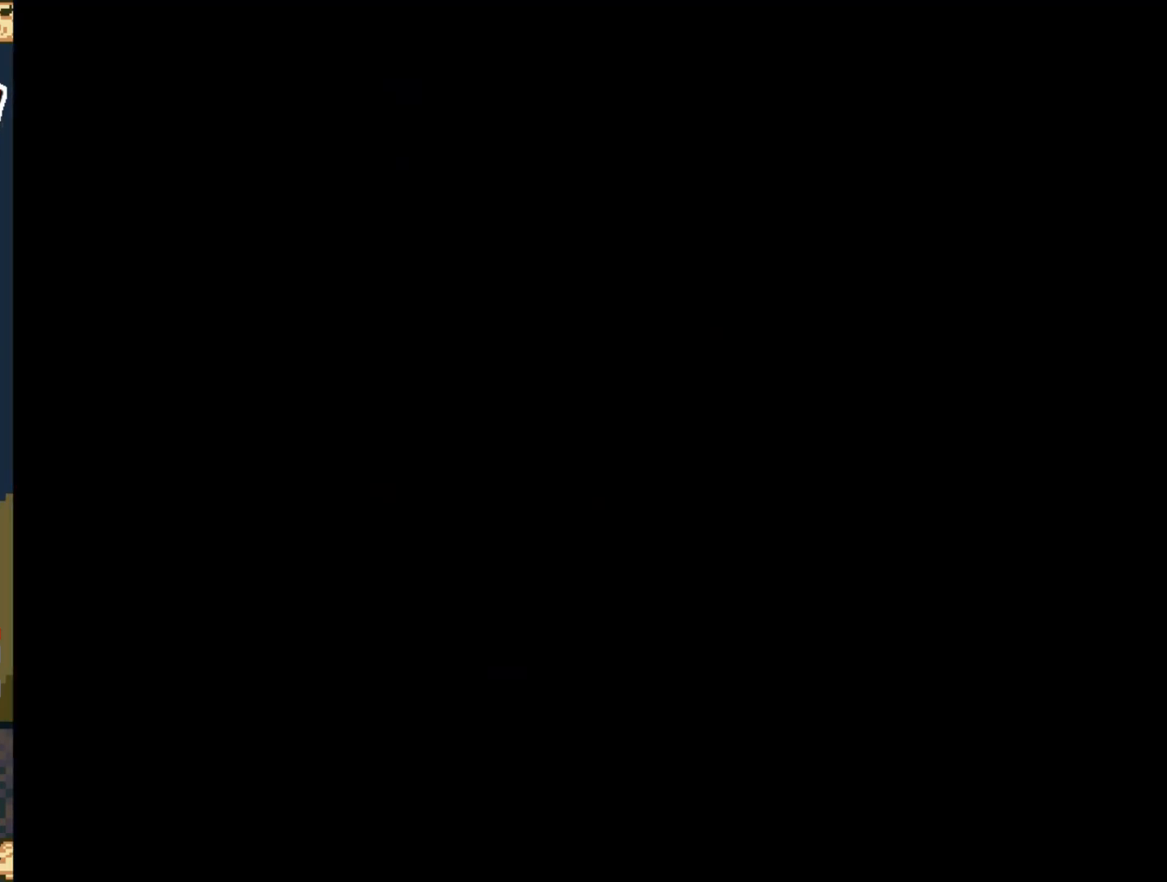
{"buttons": [], "events": []}
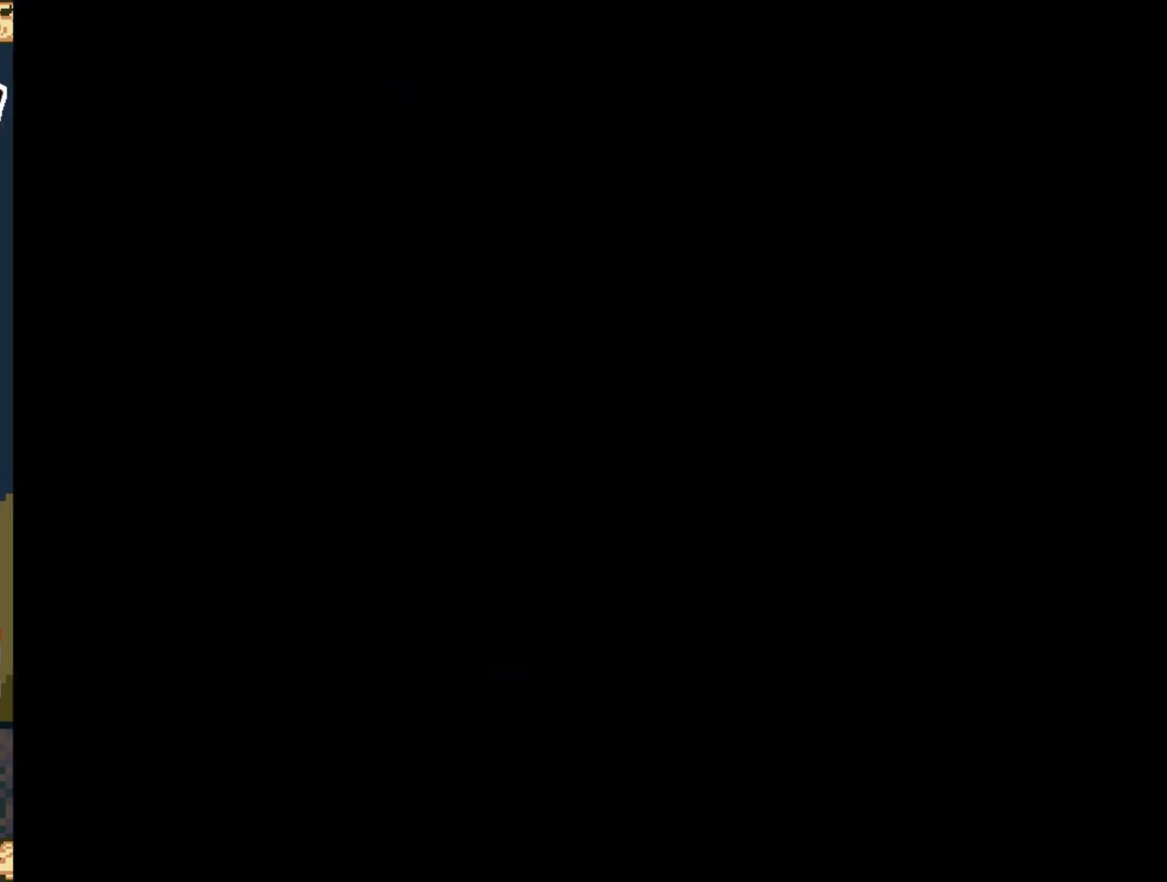
{"buttons": ["Y"], "events": [[167, "Y", "down"]]}
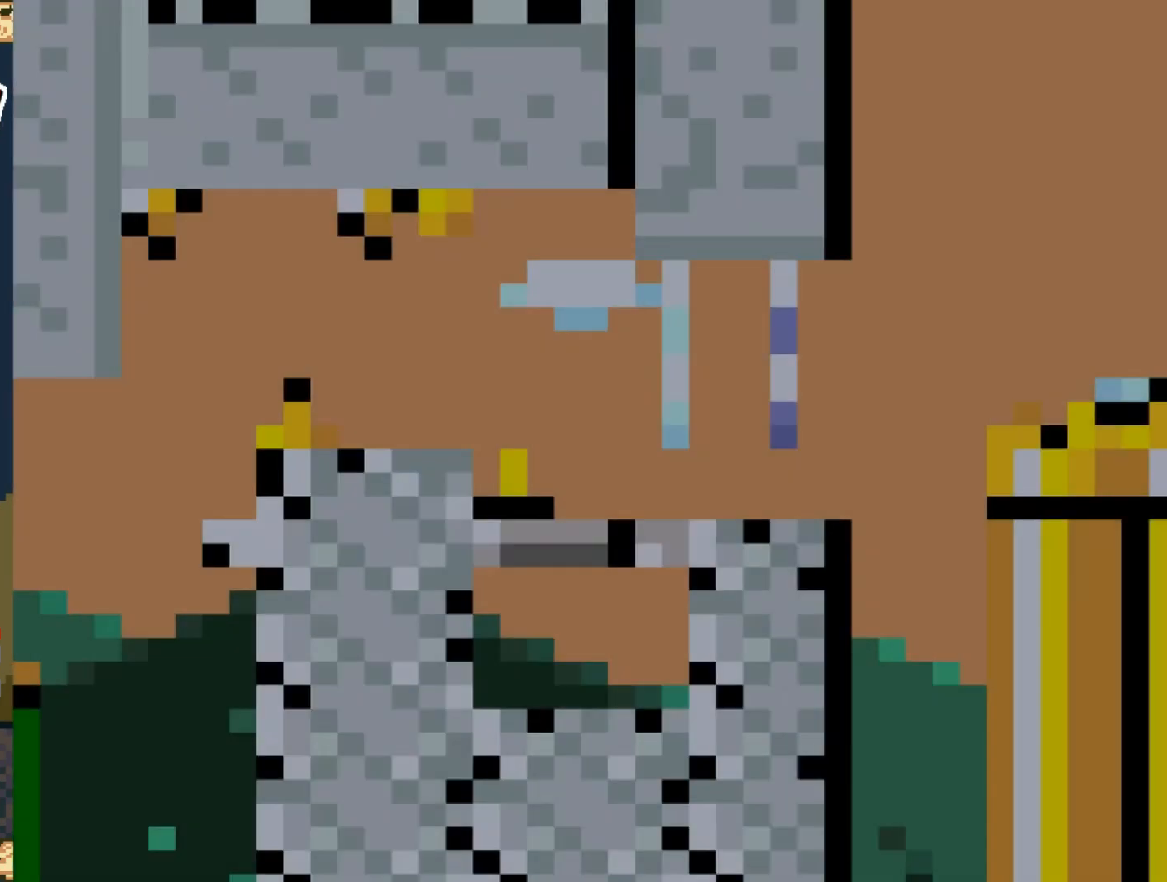
{"buttons": ["Y", "DPAD_RIGHT"], "events": [[217, "DPAD_RIGHT", "down"]]}
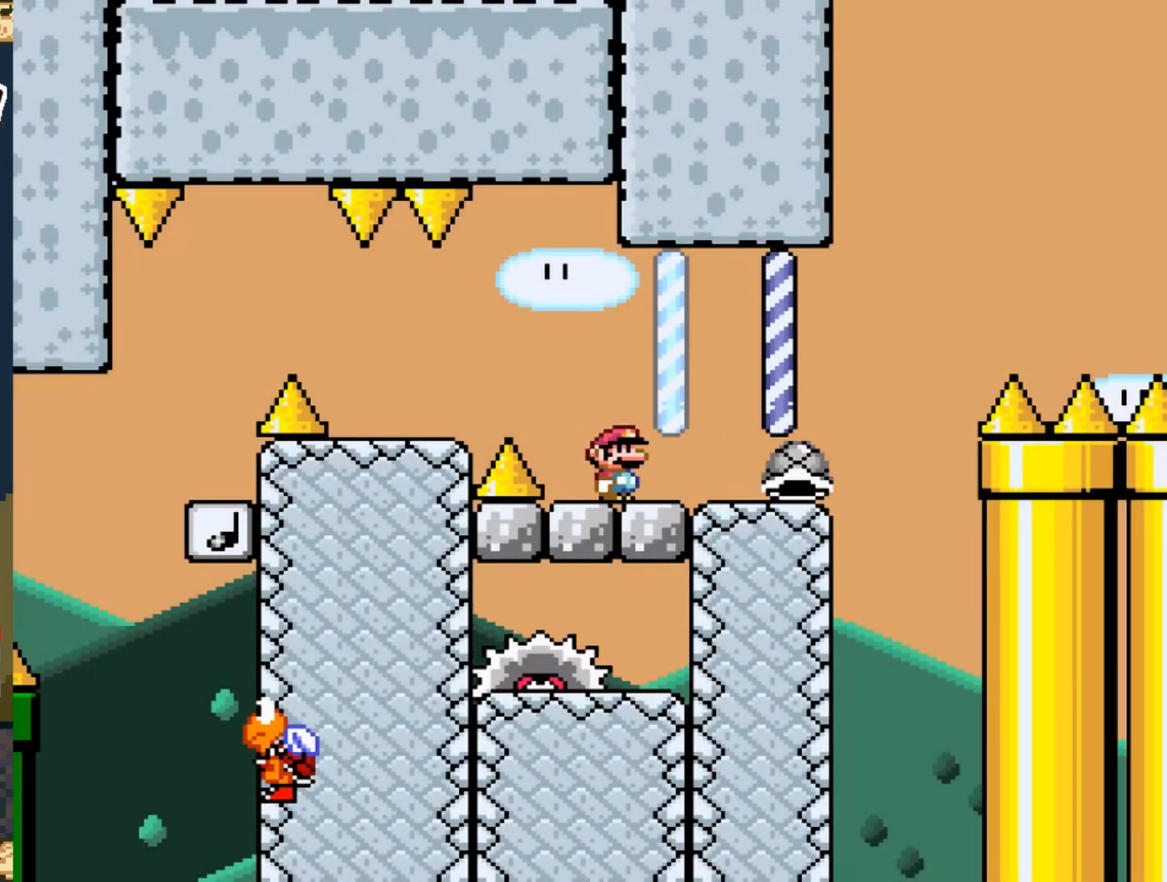
{"buttons": ["B", "Y"], "events": [[233, "B", "down"], [417, "DPAD_RIGHT", "up"]]}
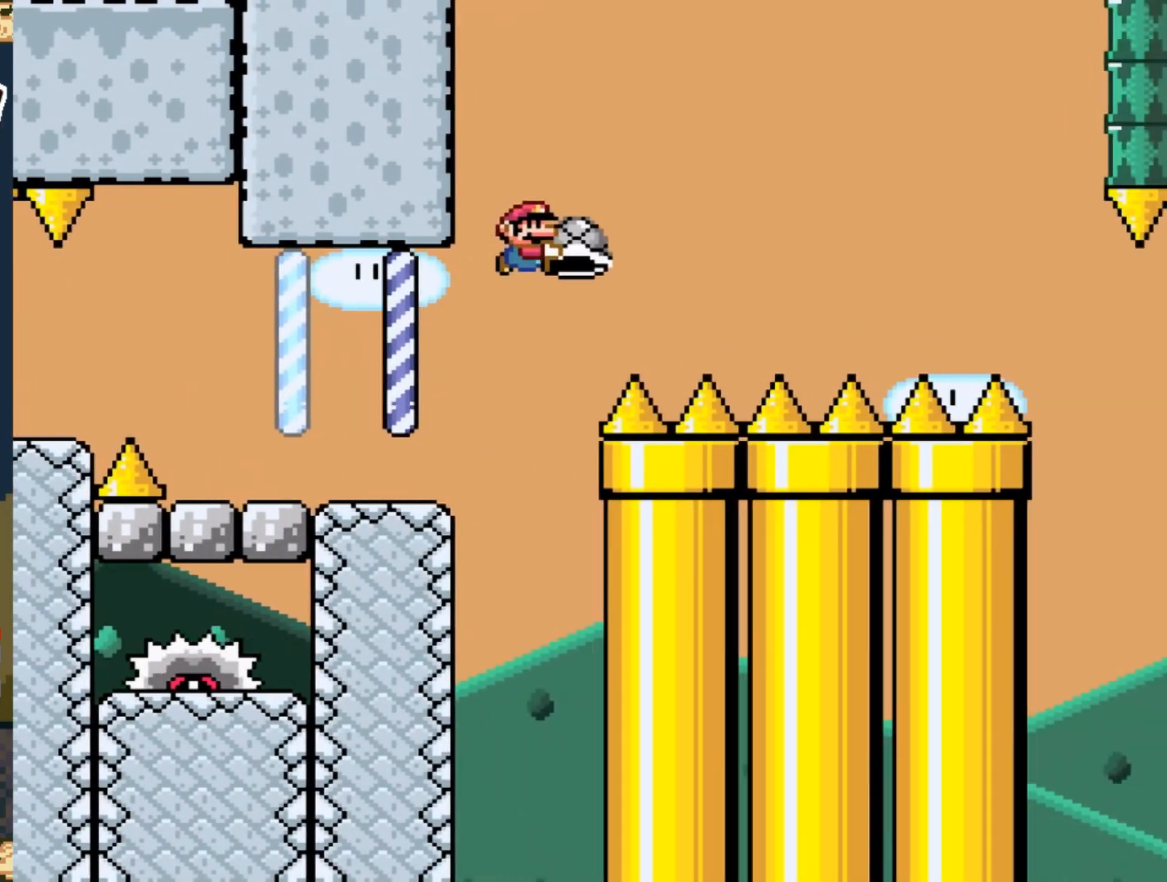
{"buttons": ["B", "Y"], "events": [[33, "DPAD_LEFT", "down"], [133, "DPAD_LEFT", "up"], [133, "Y", "up"], [283, "Y", "down"], [317, "DPAD_RIGHT", "down"], [433, "DPAD_RIGHT", "up"]]}
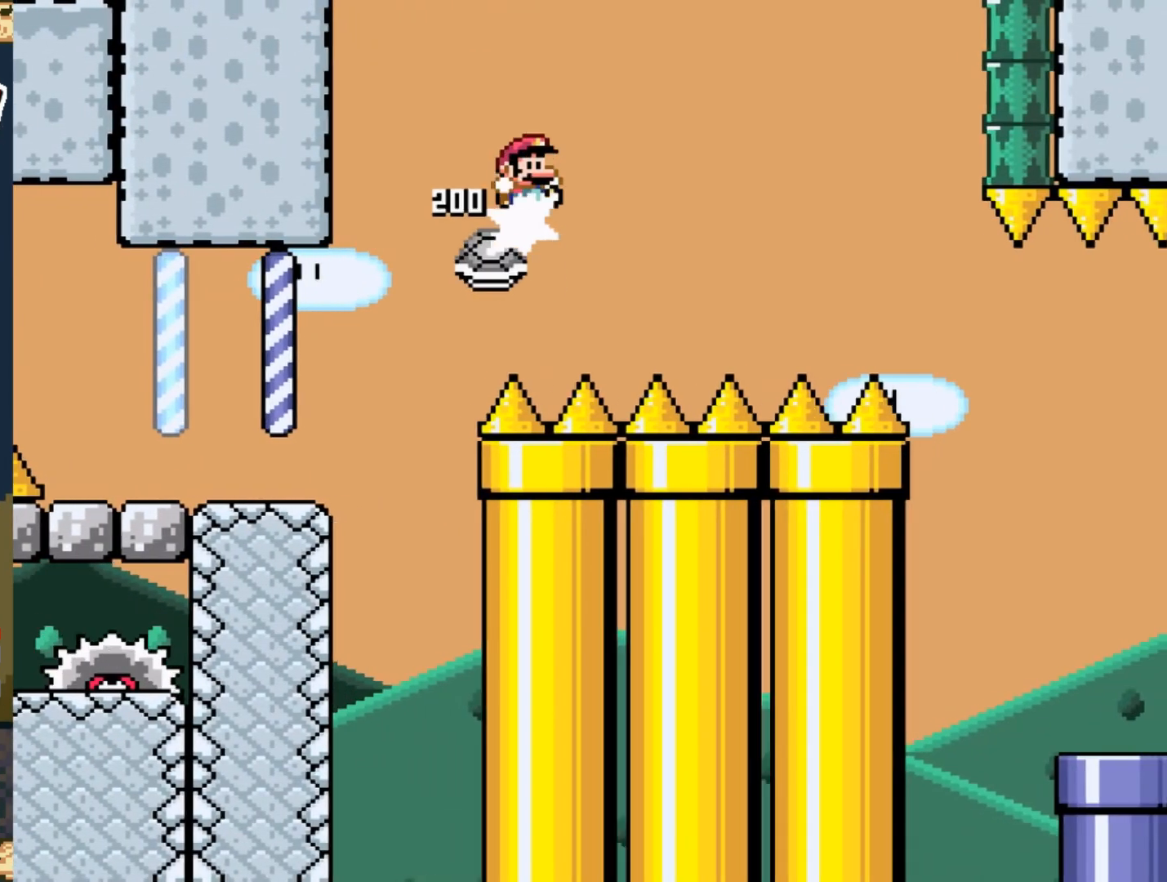
{"buttons": ["Y"], "events": [[117, "DPAD_RIGHT", "down"], [250, "B", "up"], [250, "DPAD_RIGHT", "up"], [317, "DPAD_RIGHT", "down"], [400, "DPAD_RIGHT", "up"]]}
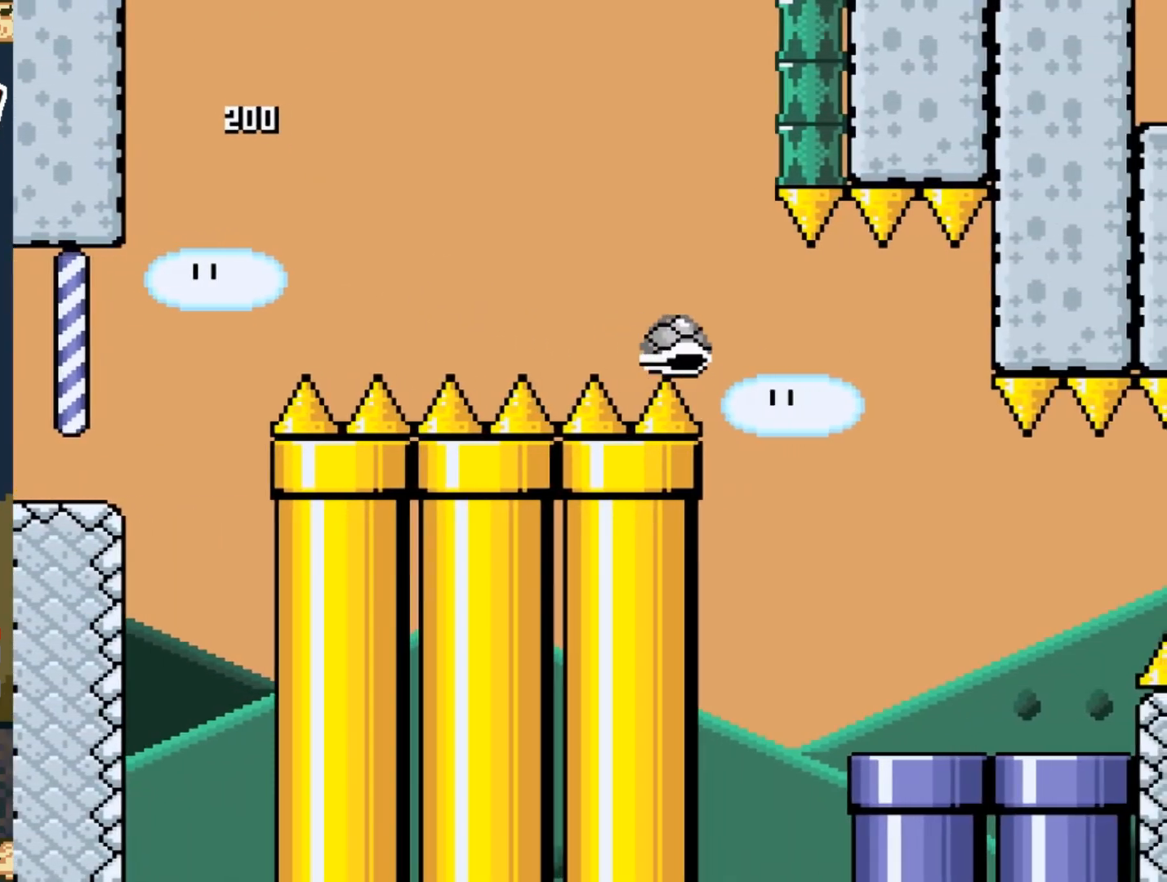
{"buttons": ["Y"], "events": []}
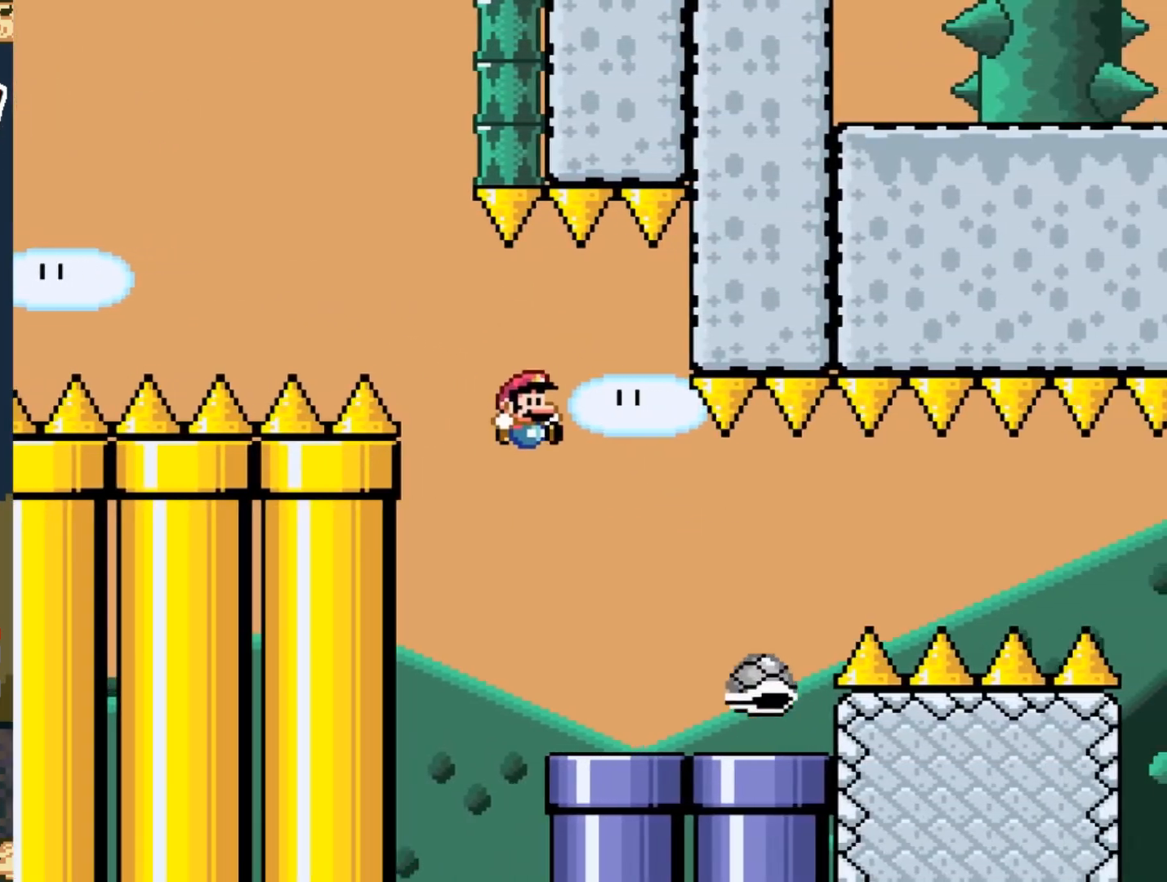
{"buttons": ["Y", "DPAD_RIGHT"], "events": [[83, "DPAD_LEFT", "down"], [283, "DPAD_LEFT", "up"], [500, "DPAD_RIGHT", "down"]]}
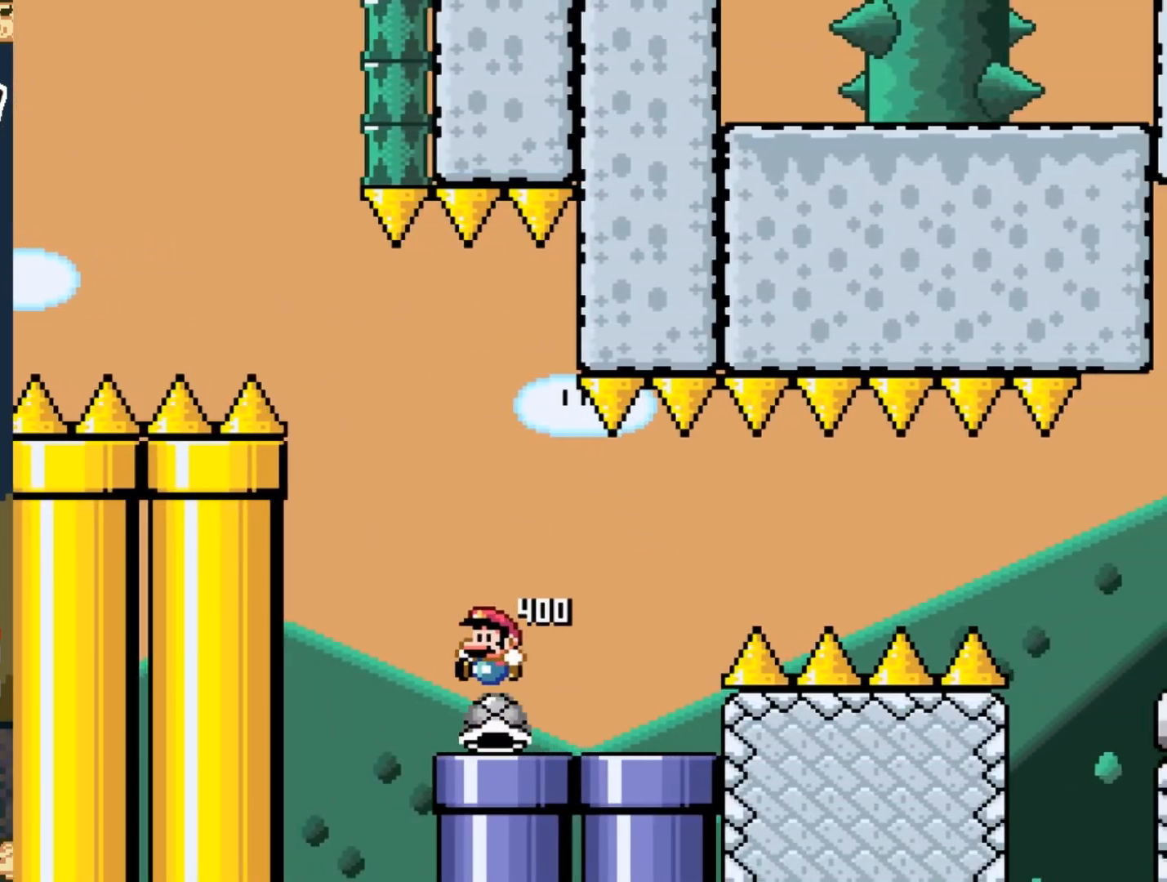
{"buttons": ["DPAD_UP"], "events": [[217, "DPAD_RIGHT", "up"], [317, "DPAD_UP", "down"], [417, "Y", "up"]]}
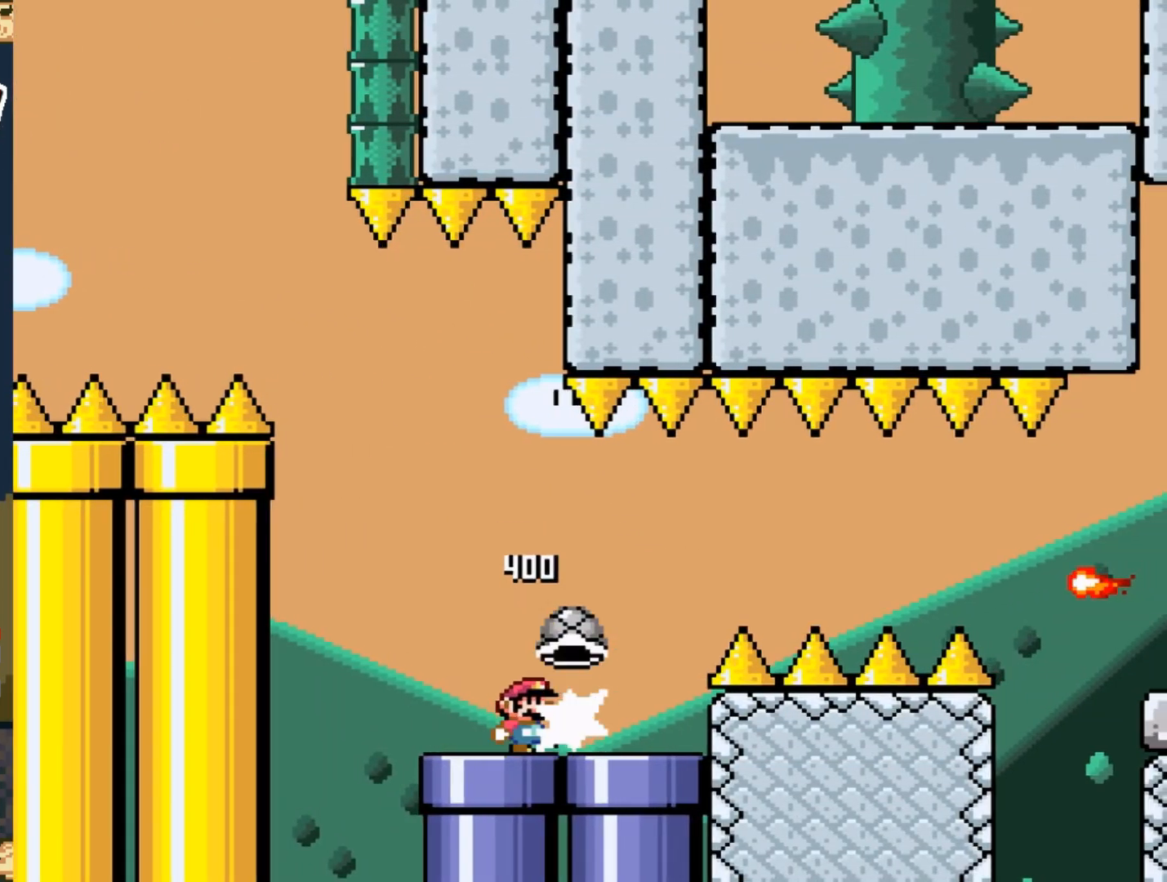
{"buttons": ["A", "X", "DPAD_RIGHT"], "events": [[17, "DPAD_UP", "up"], [17, "X", "down"], [83, "DPAD_RIGHT", "down"], [317, "A", "down"]]}
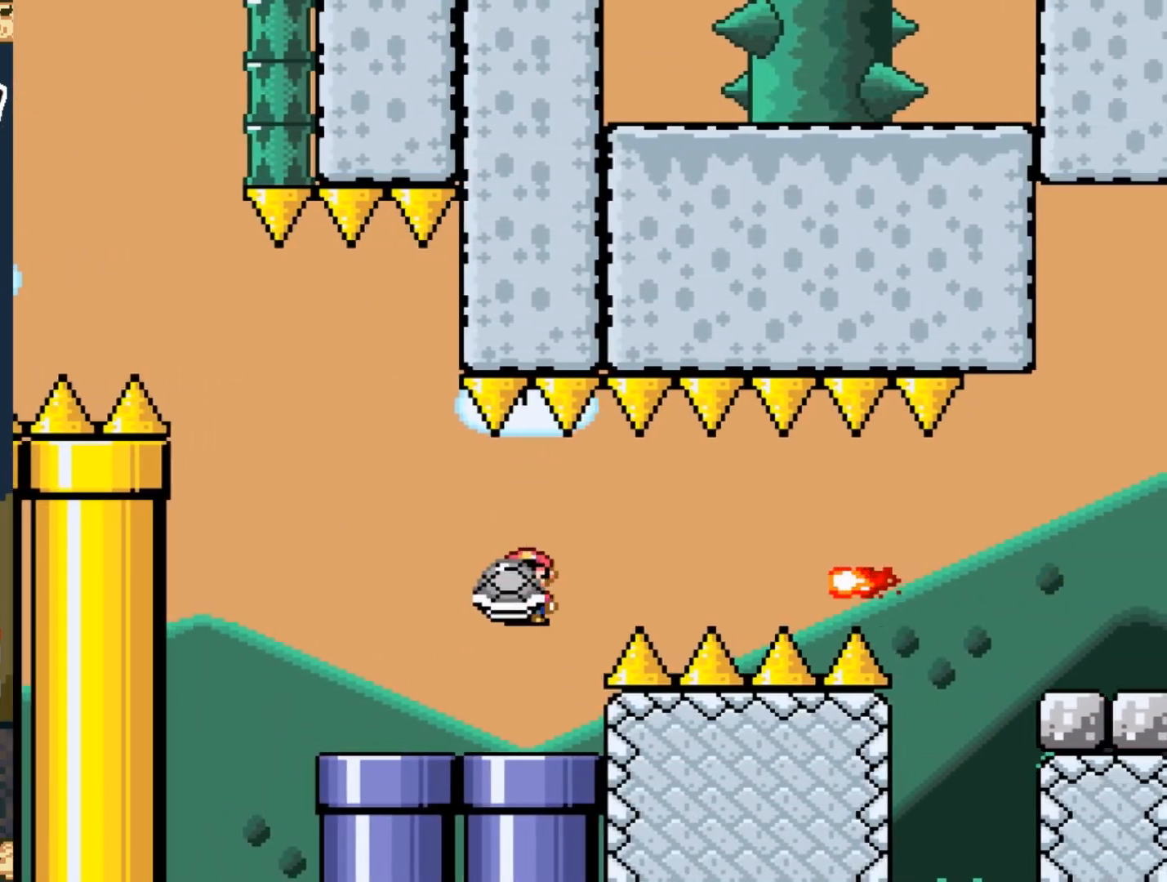
{"buttons": ["A", "X", "DPAD_RIGHT"], "events": [[117, "A", "up"], [367, "A", "down"]]}
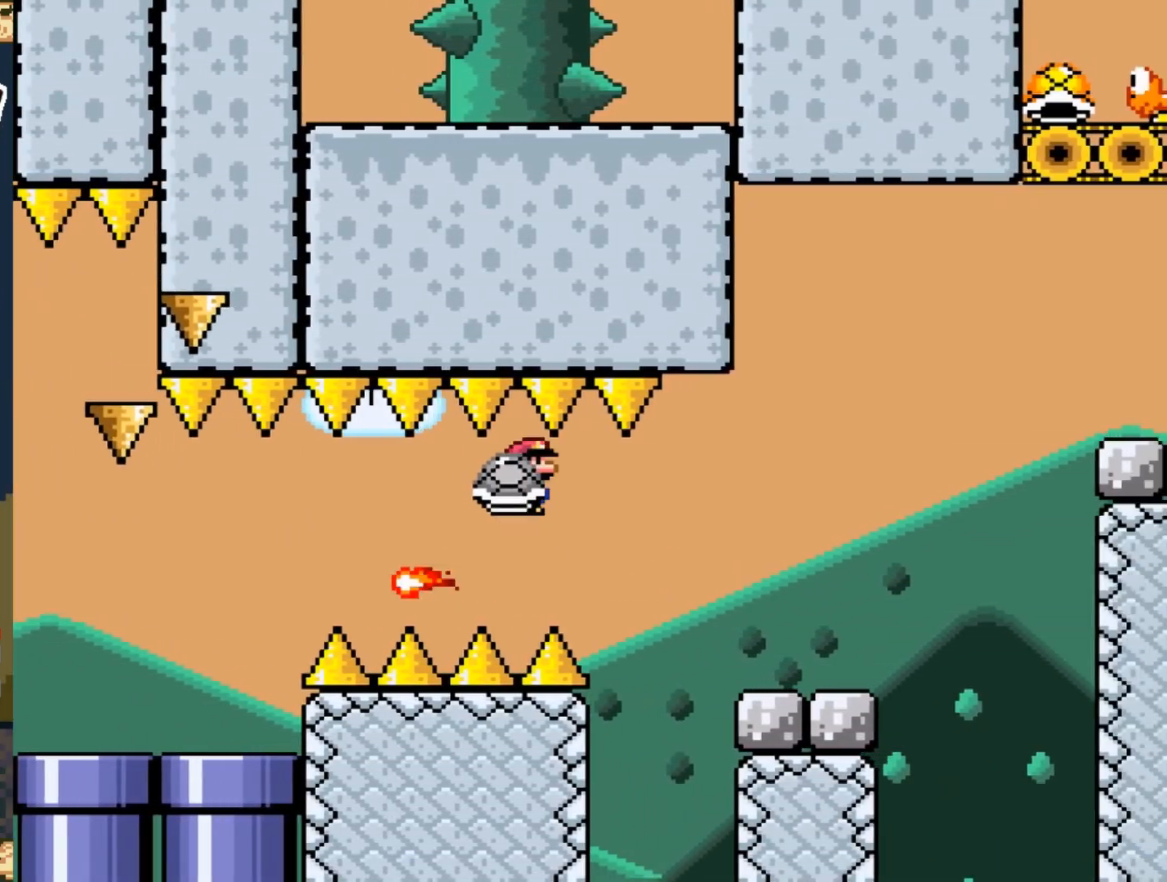
{"buttons": ["Y"], "events": [[100, "A", "up"], [133, "X", "up"], [133, "Y", "down"], [483, "DPAD_RIGHT", "up"]]}
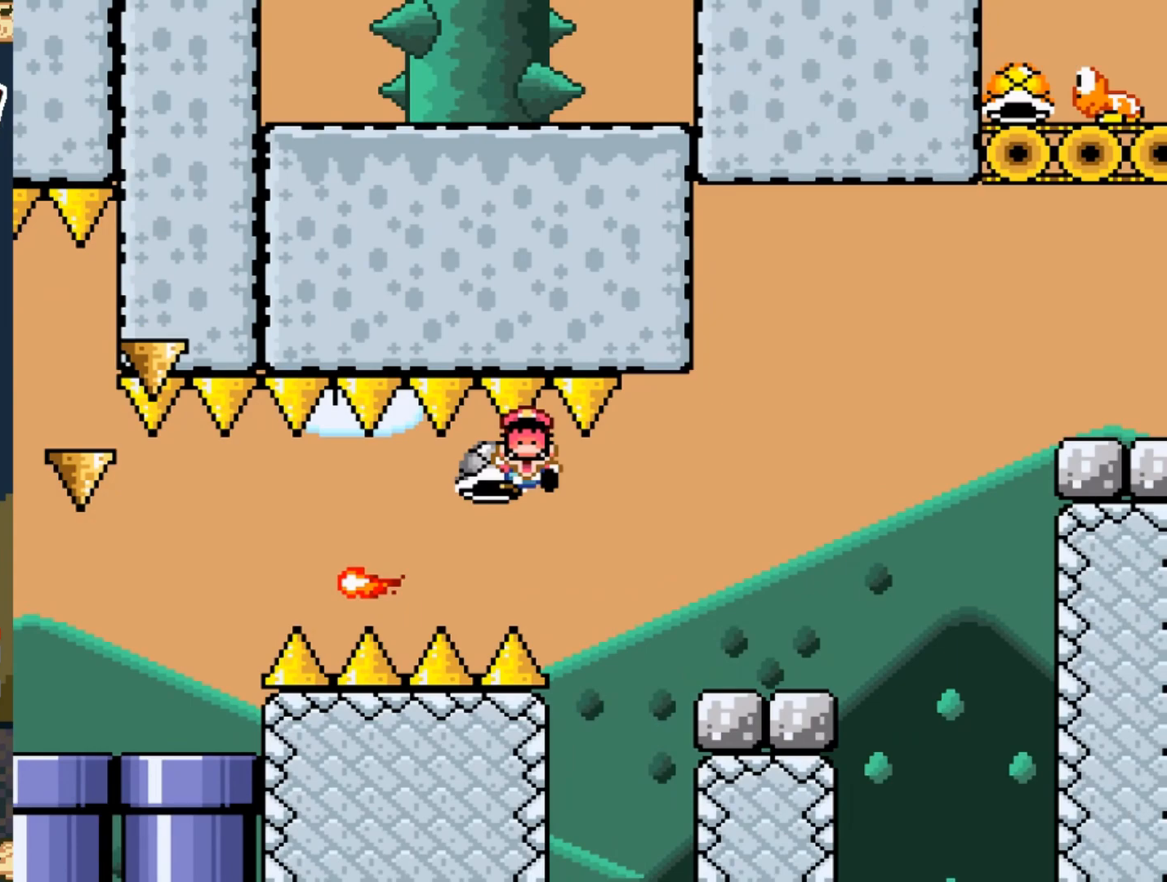
{"buttons": ["A"], "events": [[117, "Y", "up"], [433, "A", "down"]]}
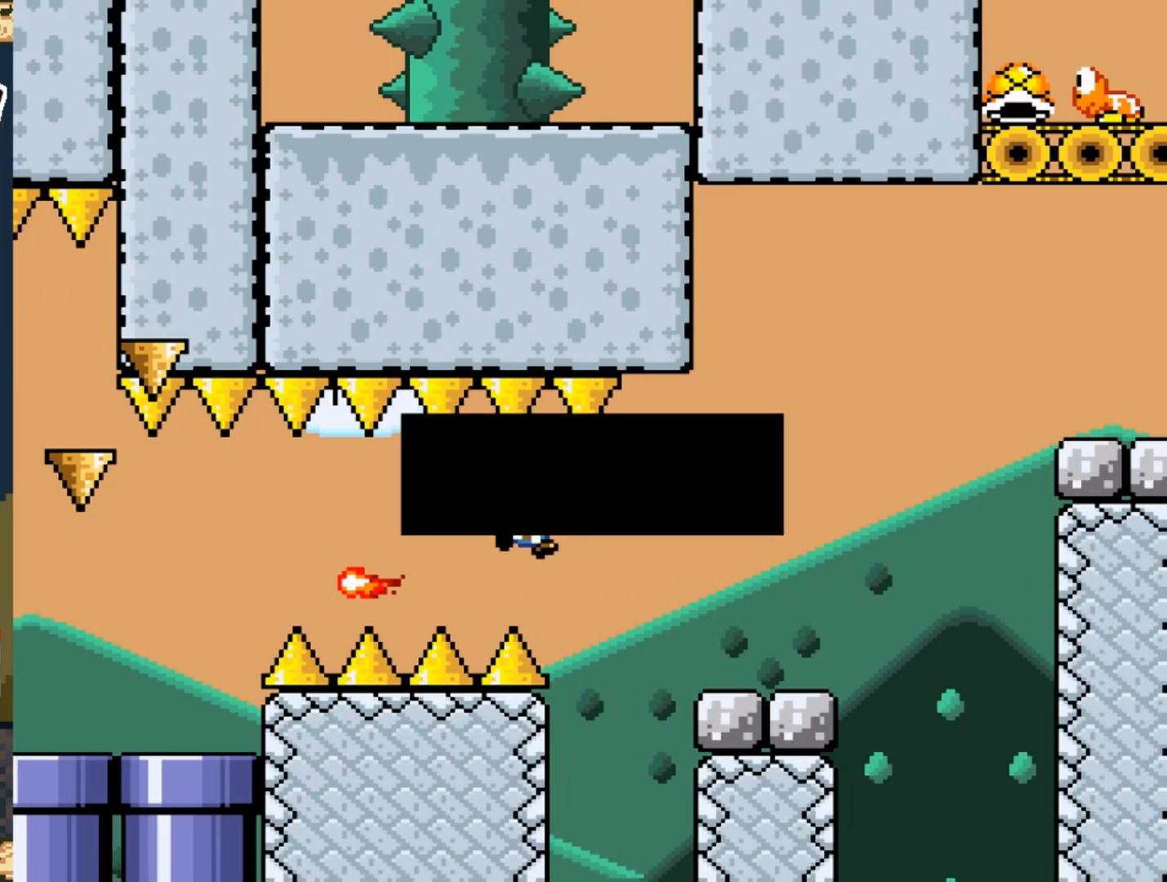
{"buttons": [], "events": [[17, "A", "up"], [100, "A", "down"], [167, "A", "up"], [250, "A", "down"], [317, "A", "up"], [383, "A", "down"], [450, "A", "up"]]}
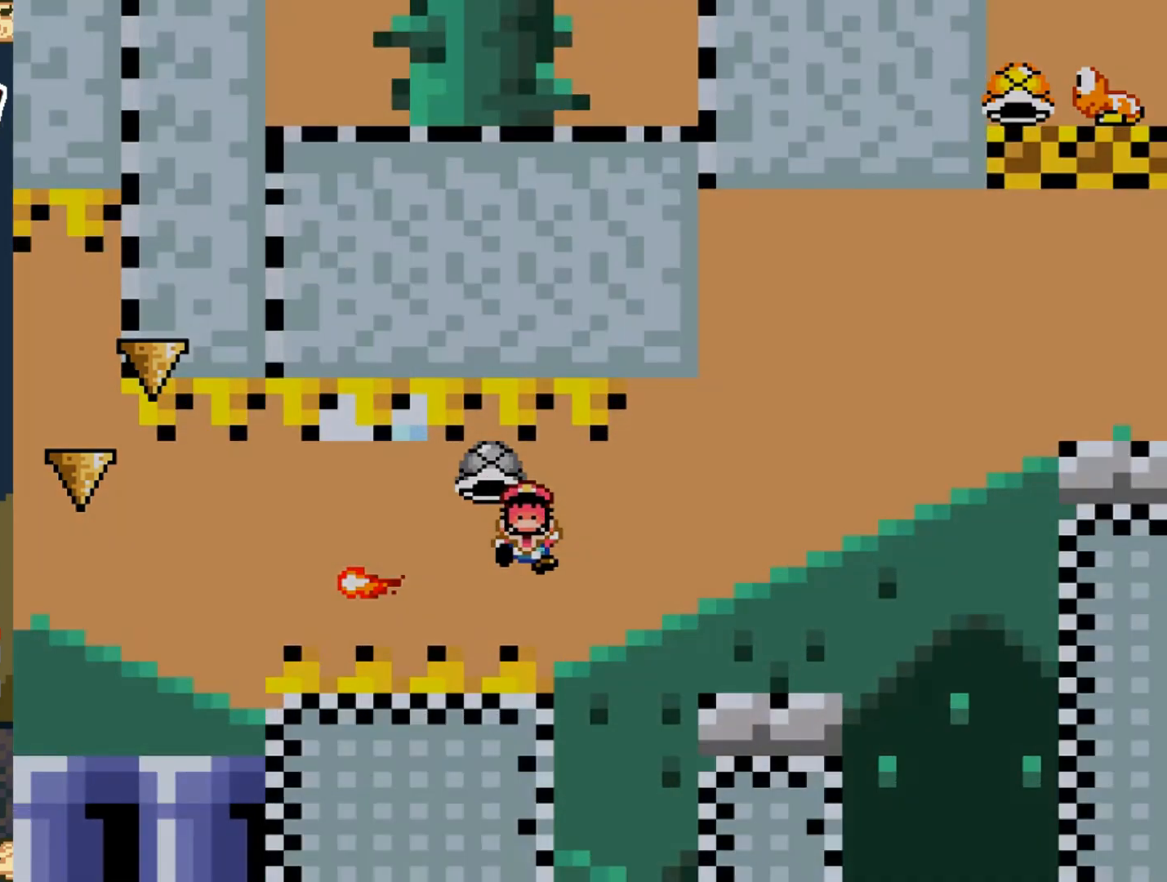
{"buttons": [], "events": []}
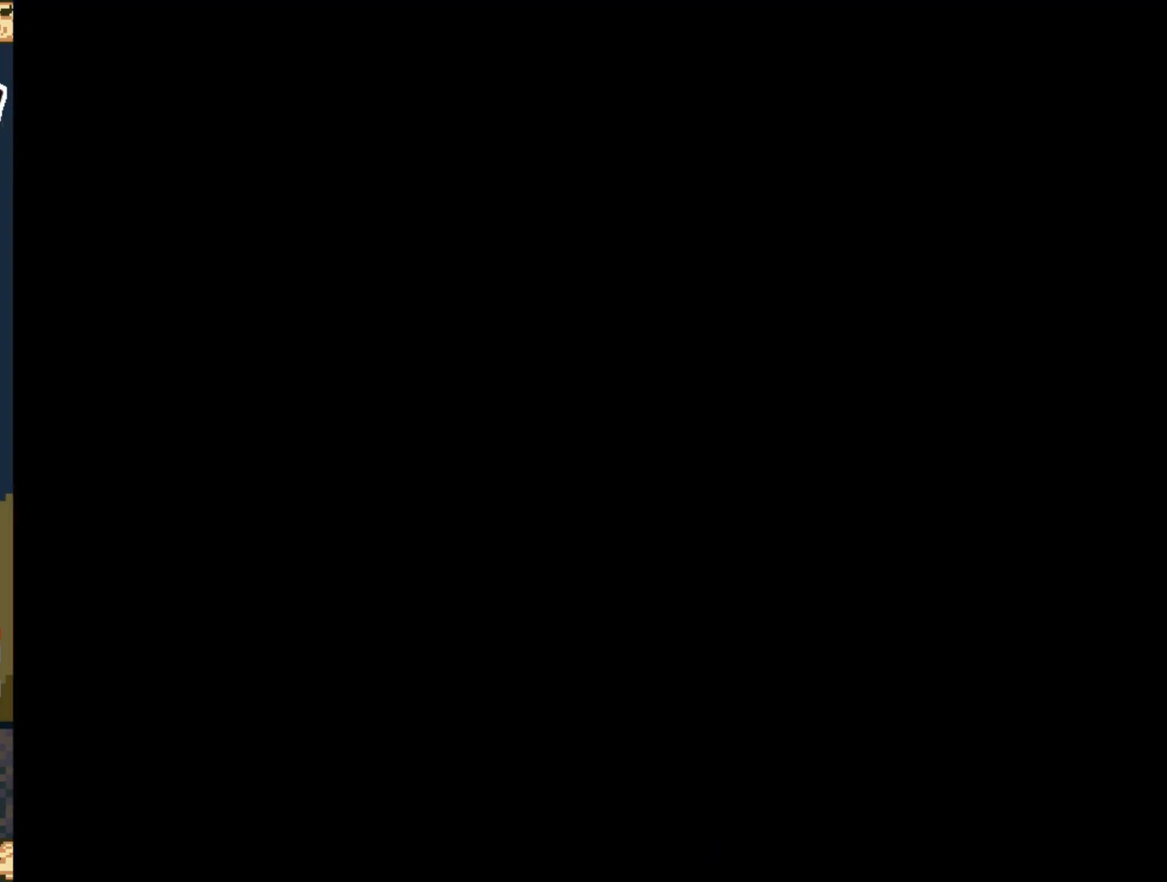
{"buttons": ["X", "DPAD_RIGHT"], "events": [[100, "DPAD_RIGHT", "down"], [100, "Y", "down"], [300, "X", "down"], [300, "Y", "up"]]}
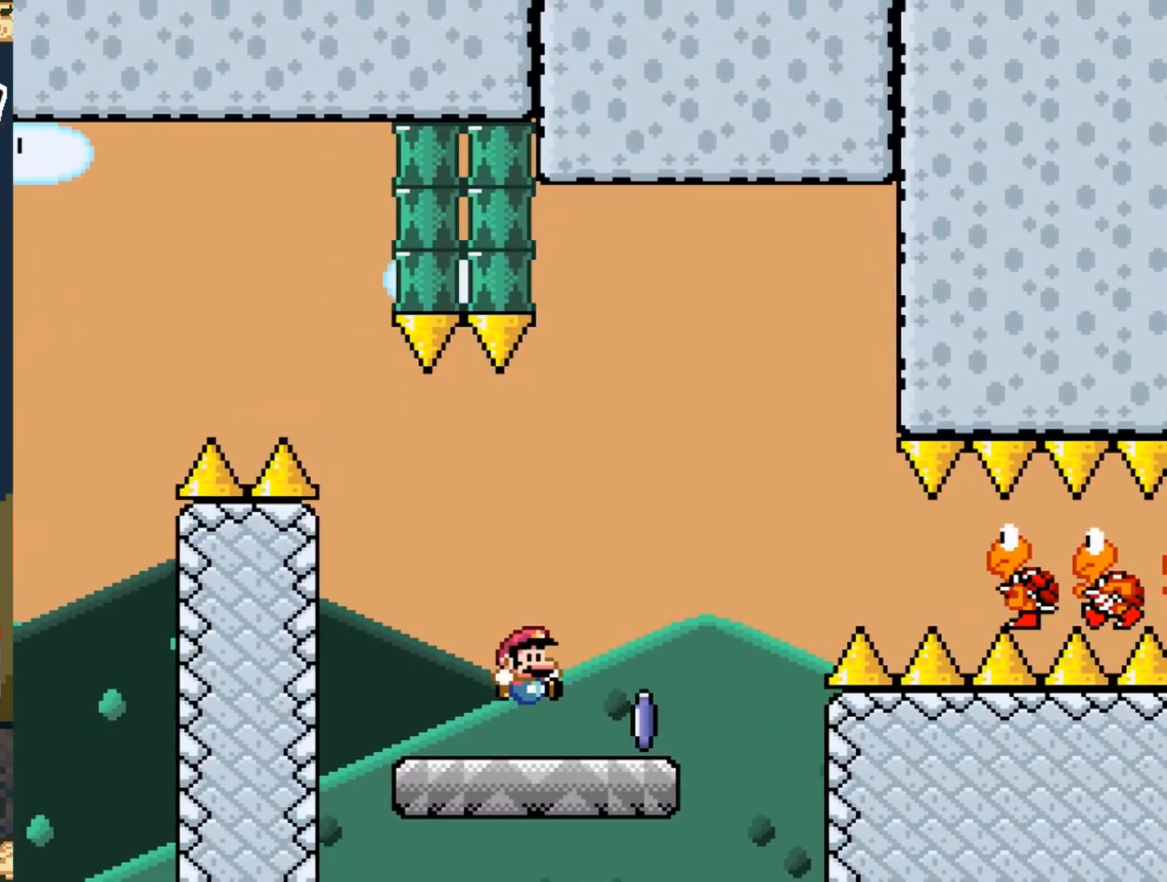
{"buttons": ["X", "DPAD_RIGHT"], "events": [[117, "A", "down"], [150, "B", "down"], [267, "B", "up"], [333, "A", "up"]]}
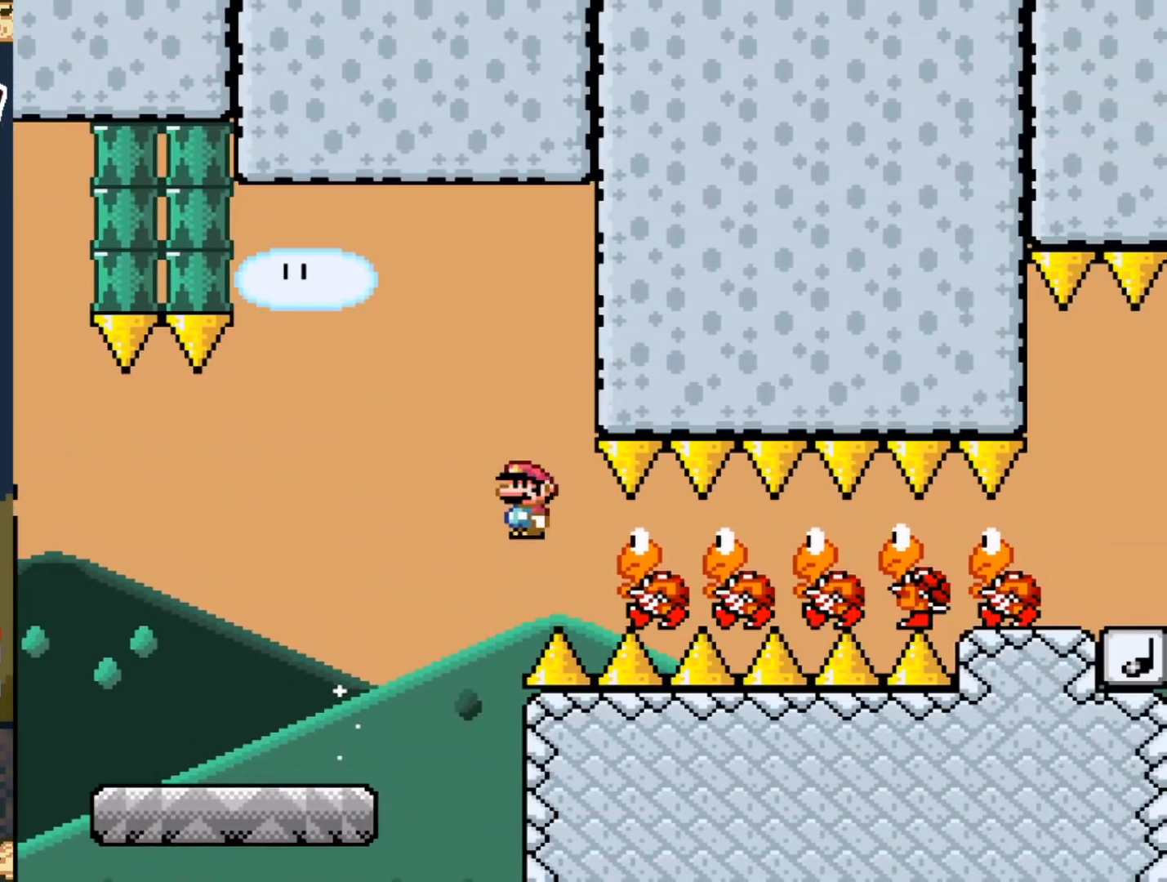
{"buttons": ["A", "X", "DPAD_RIGHT"], "events": [[100, "A", "down"]]}
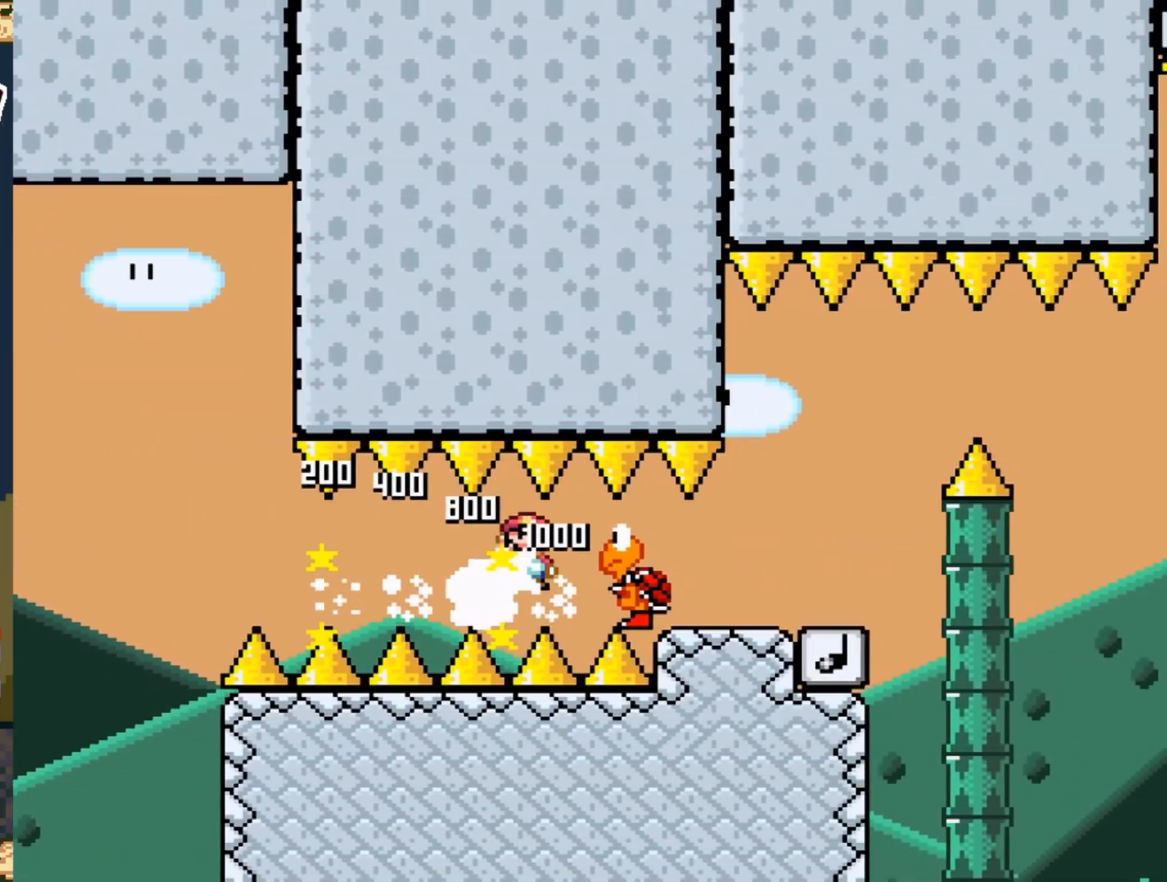
{"buttons": ["Y", "DPAD_LEFT"], "events": [[200, "A", "up"], [267, "DPAD_RIGHT", "up"], [283, "DPAD_RIGHT", "down"], [283, "DPAD_UP", "down"], [283, "Y", "down"], [300, "DPAD_LEFT", "down"], [300, "DPAD_RIGHT", "up"], [300, "DPAD_UP", "up"], [300, "X", "up"]]}